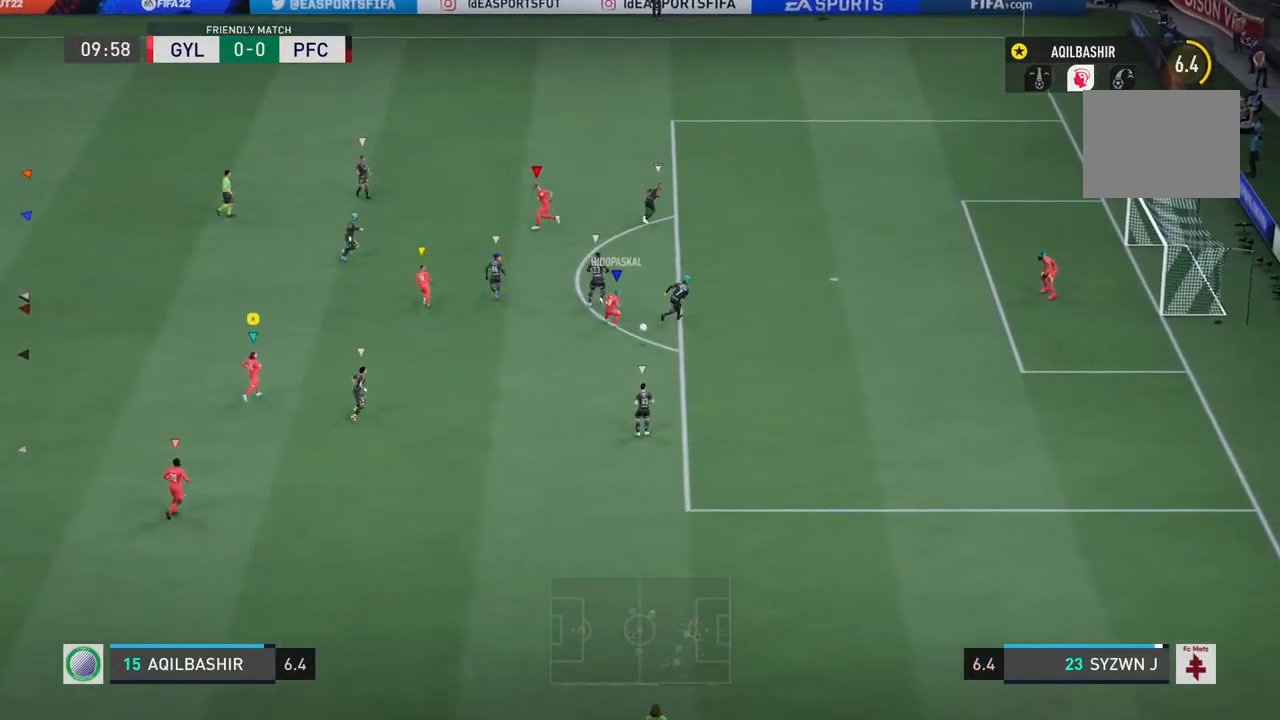
Gameplay with a controller (PlayStation layout); each line is a JSON object with the inputs held at the frame after it. "events" lists button and stick changes between this image and that frame as [ms after this image, input, new state], when the widget could be followed in between. Not read: L2 L3 R3.
{"buttons": [], "left_stick": "down-right", "right_stick": "center", "events": [[50, "left_stick", "right"], [117, "left_stick", "down-right"], [317, "R2", "down"], [467, "R2", "up"]]}
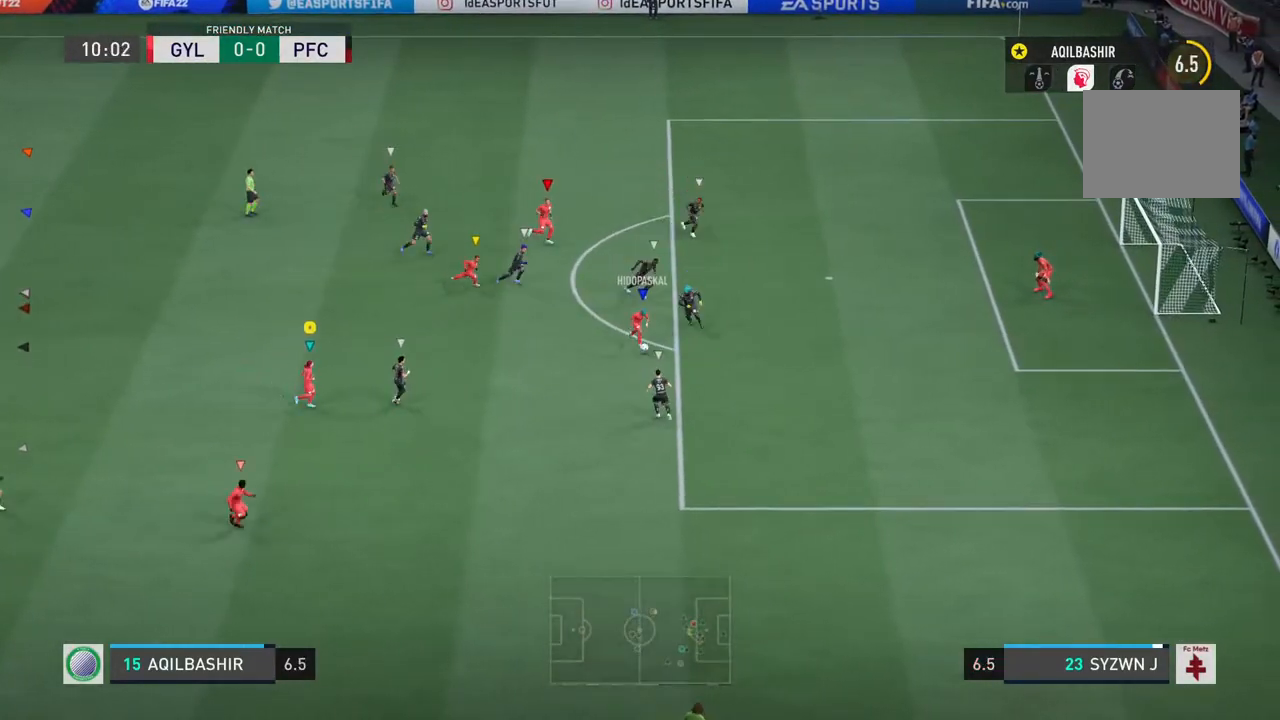
{"buttons": [], "left_stick": "down-right", "right_stick": "center", "events": []}
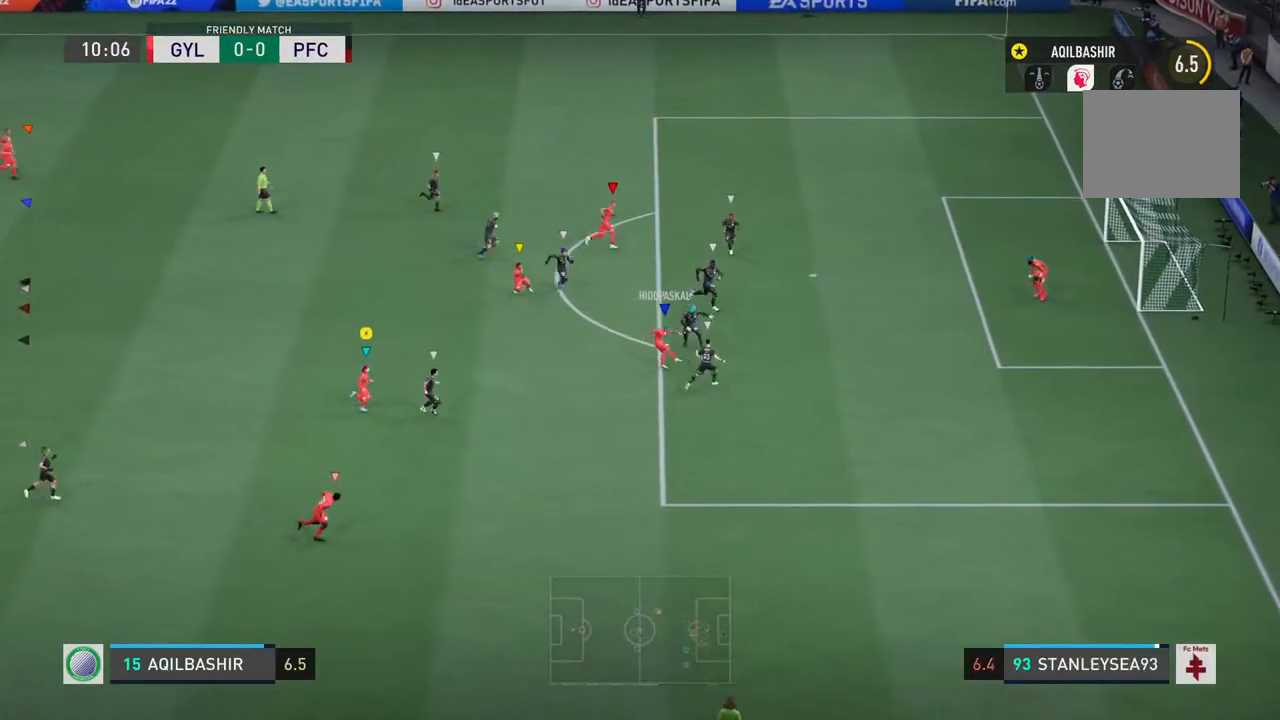
{"buttons": [], "left_stick": "down-right", "right_stick": "center", "events": []}
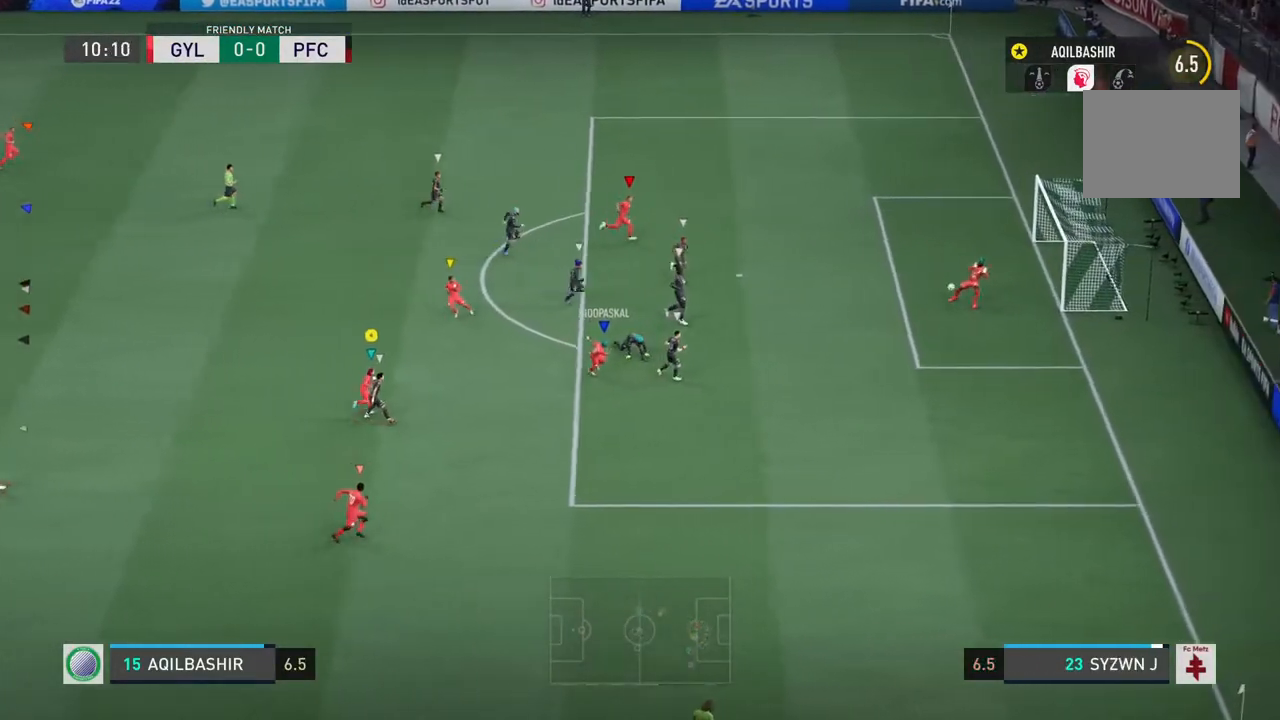
{"buttons": [], "left_stick": "right", "right_stick": "center", "events": [[83, "left_stick", "right"]]}
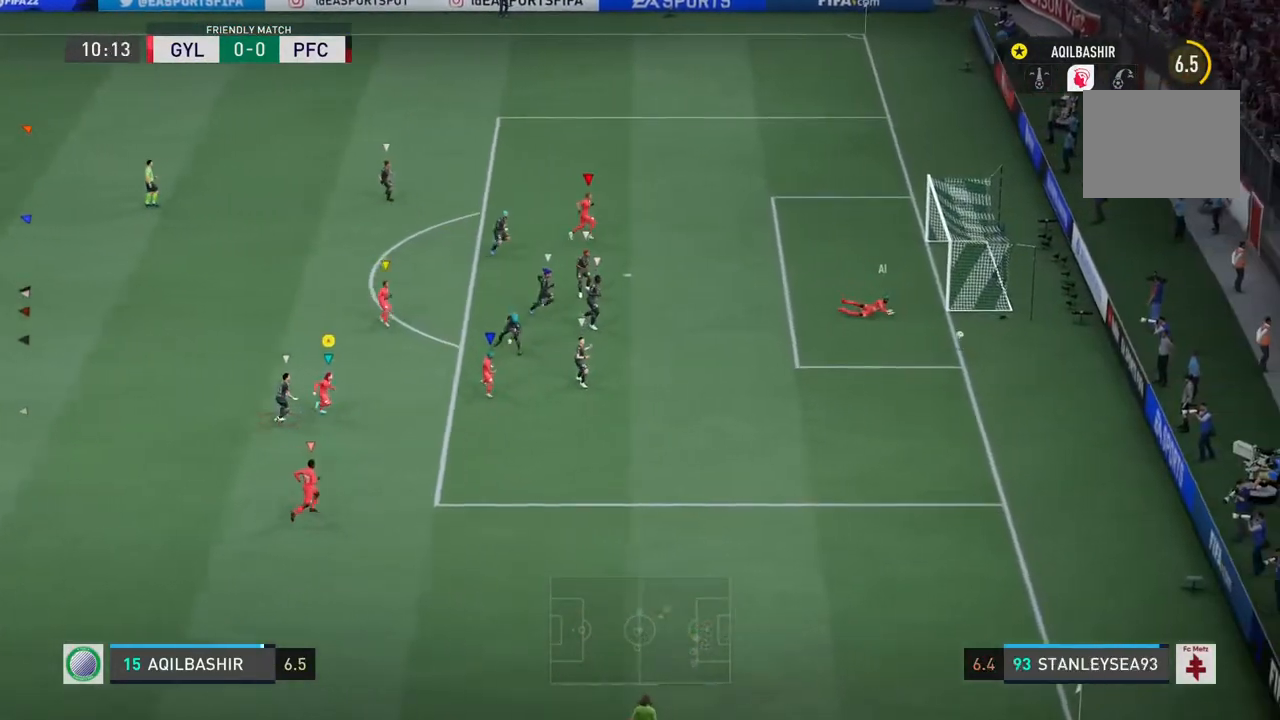
{"buttons": [], "left_stick": "center", "right_stick": "center", "events": [[183, "left_stick", "center"]]}
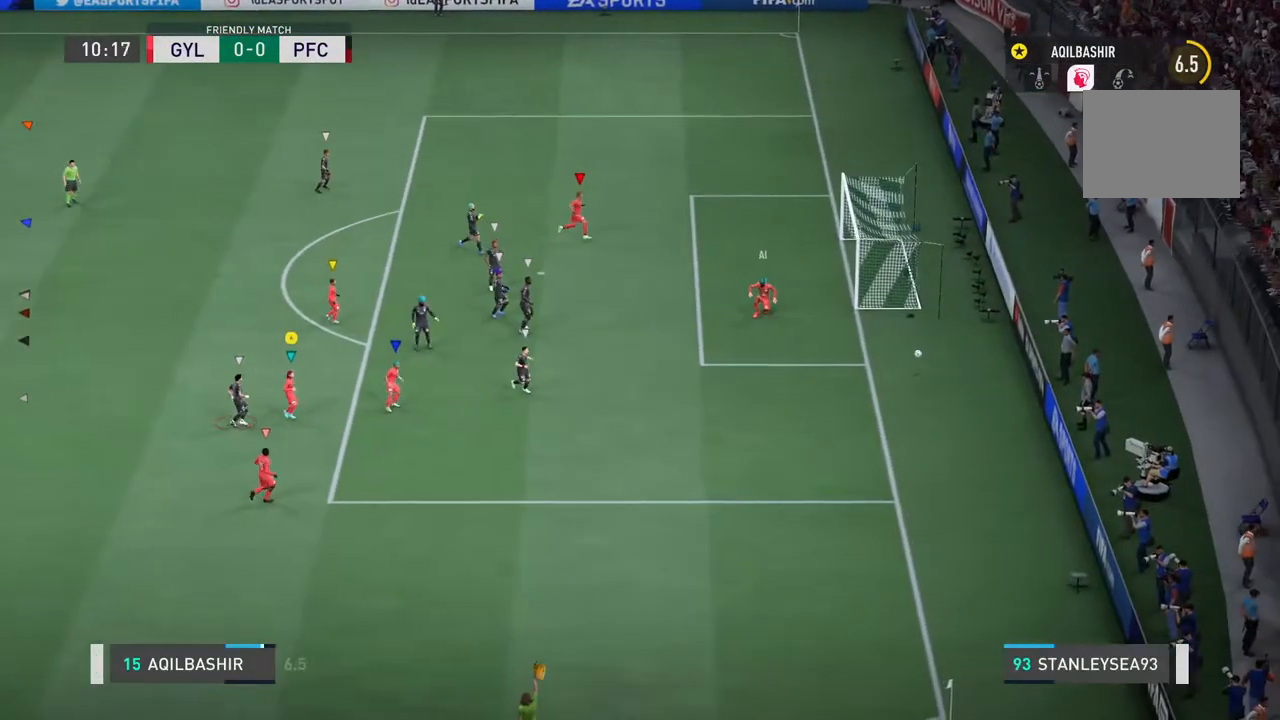
{"buttons": [], "left_stick": "center", "right_stick": "center", "events": []}
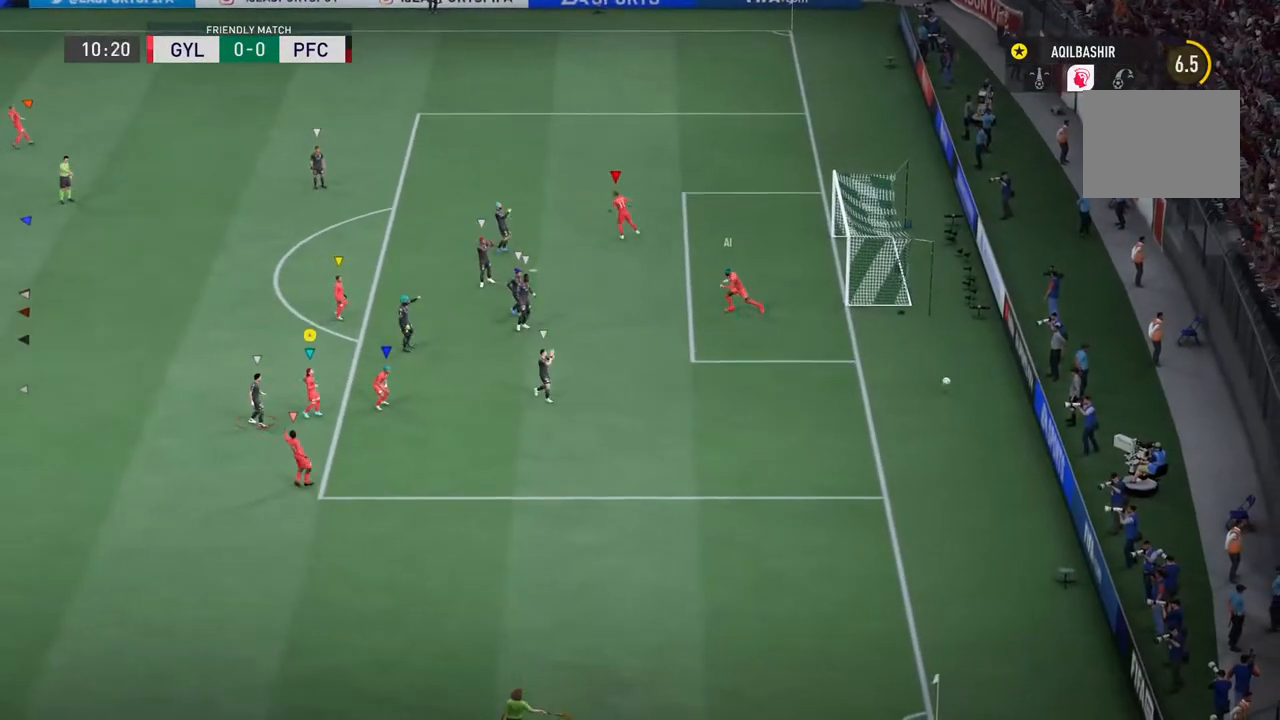
{"buttons": [], "left_stick": "center", "right_stick": "center", "events": []}
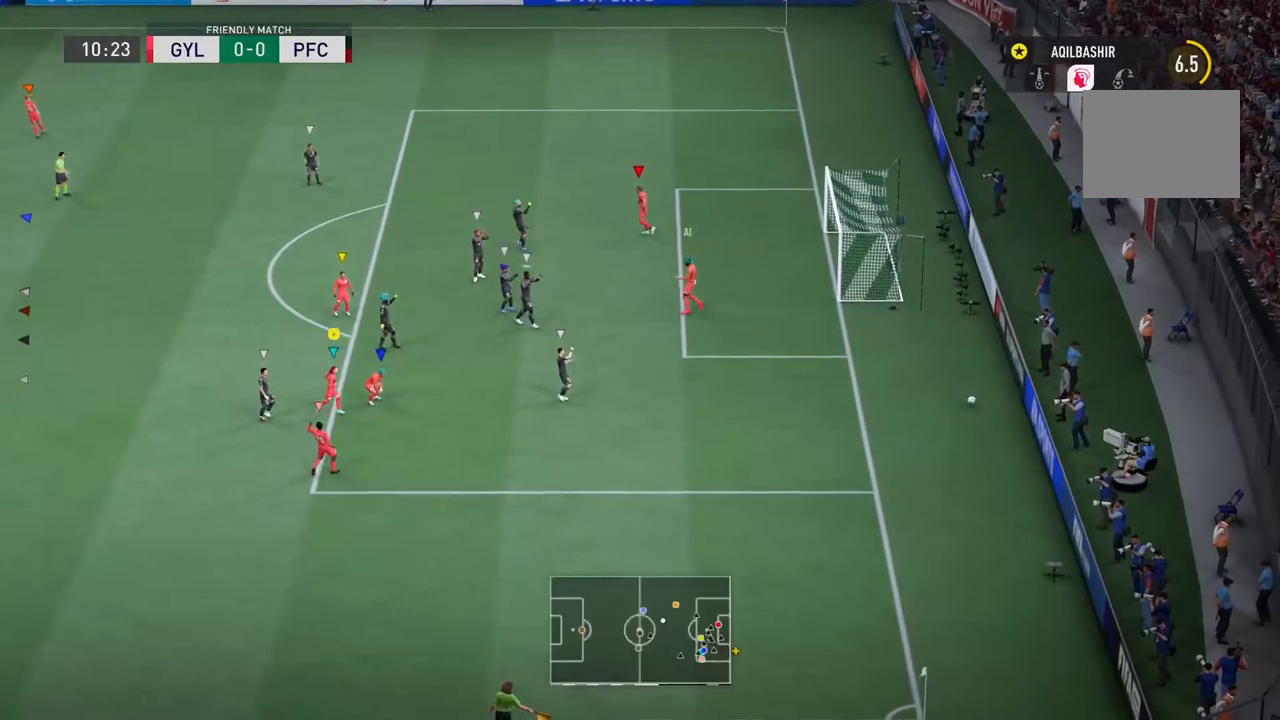
{"buttons": [], "left_stick": "center", "right_stick": "center", "events": []}
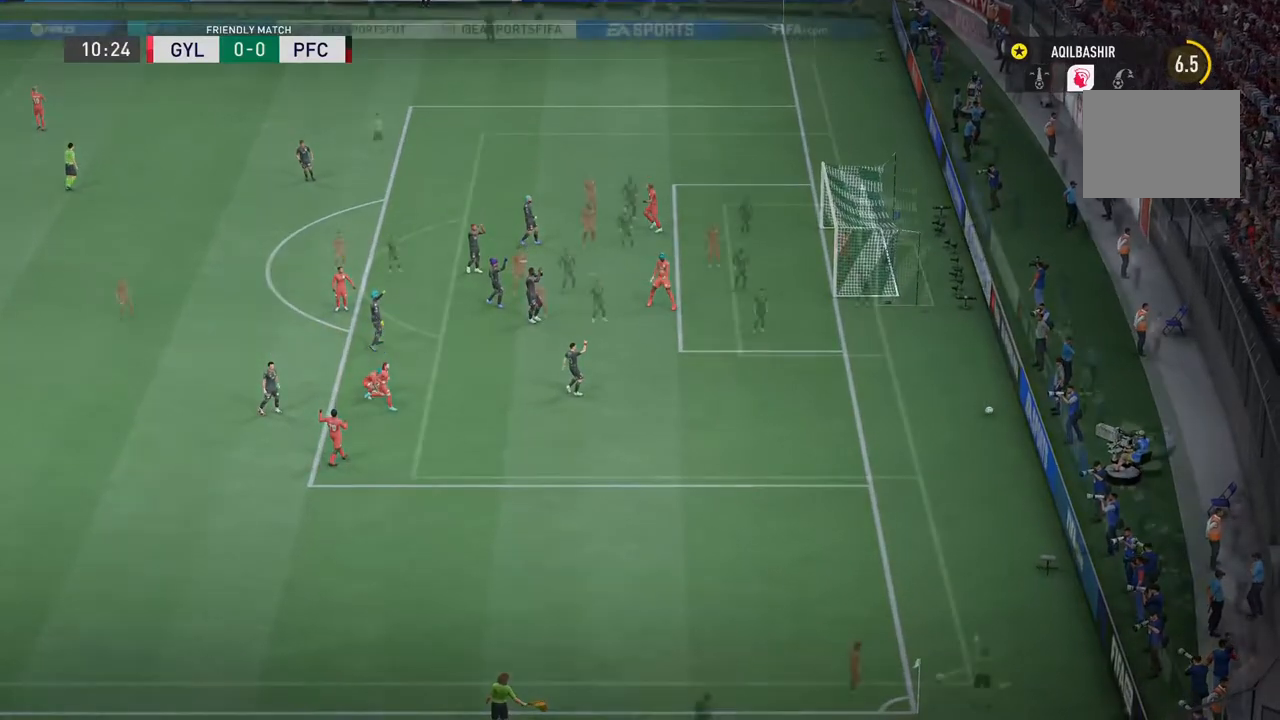
{"buttons": [], "left_stick": "center", "right_stick": "center", "events": []}
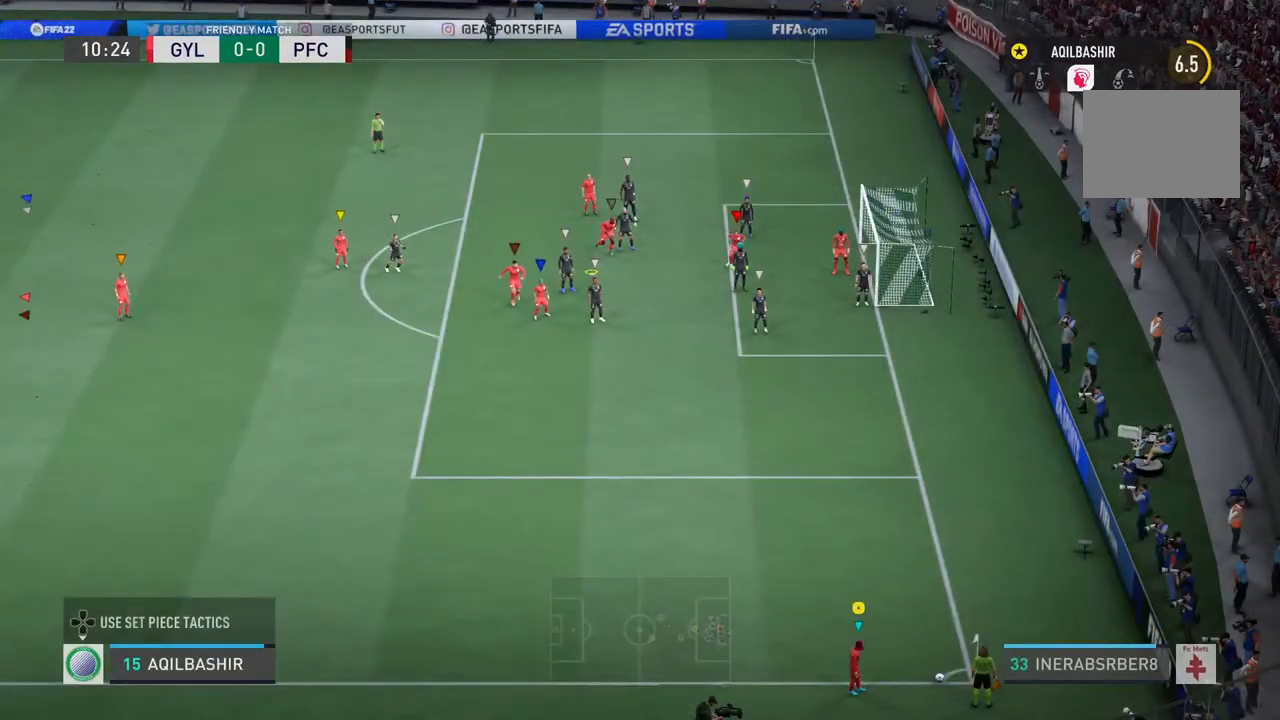
{"buttons": [], "left_stick": "center", "right_stick": "center"}
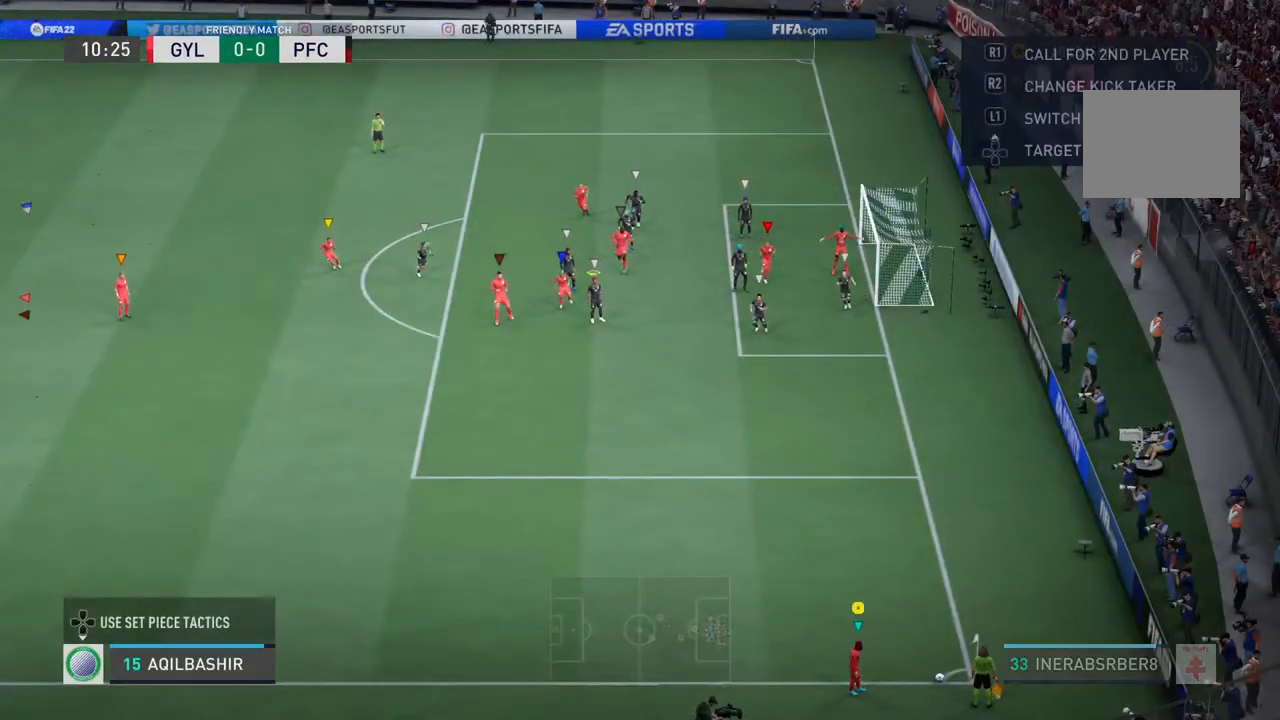
{"buttons": [], "left_stick": "down-right", "right_stick": "center", "events": [[33, "left_stick", "down-right"]]}
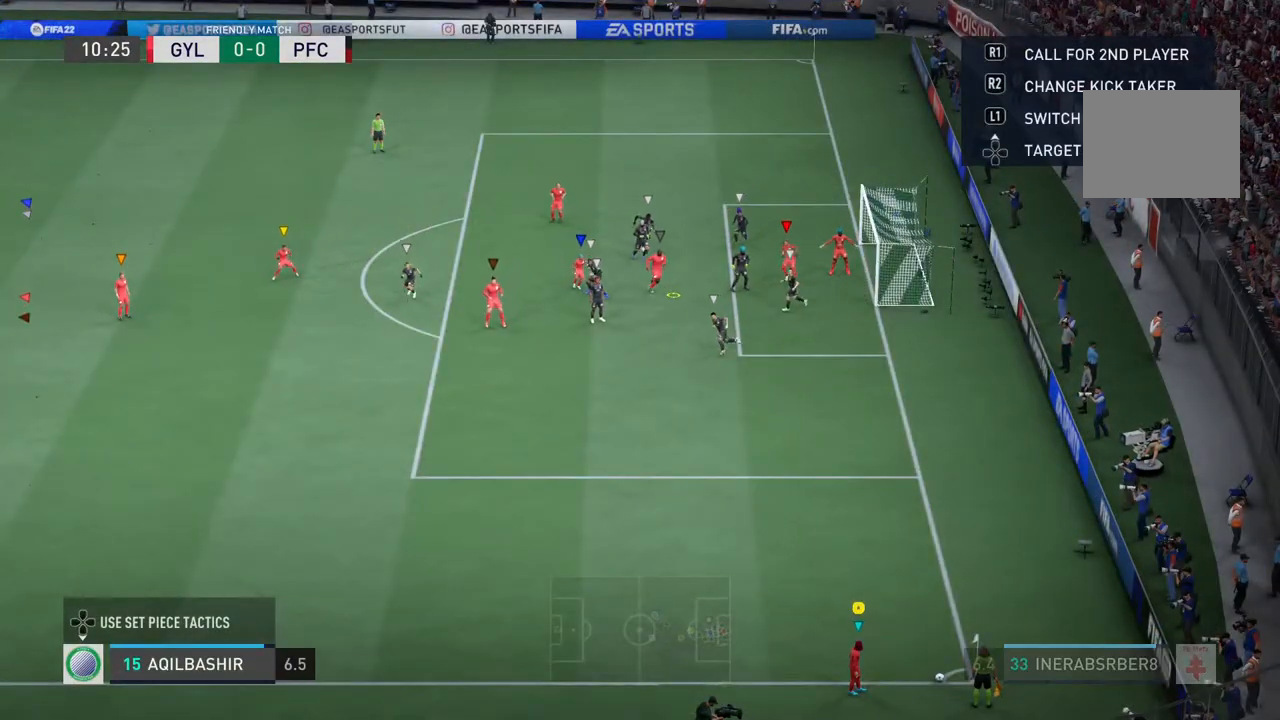
{"buttons": [], "left_stick": "down-right", "right_stick": "center", "events": []}
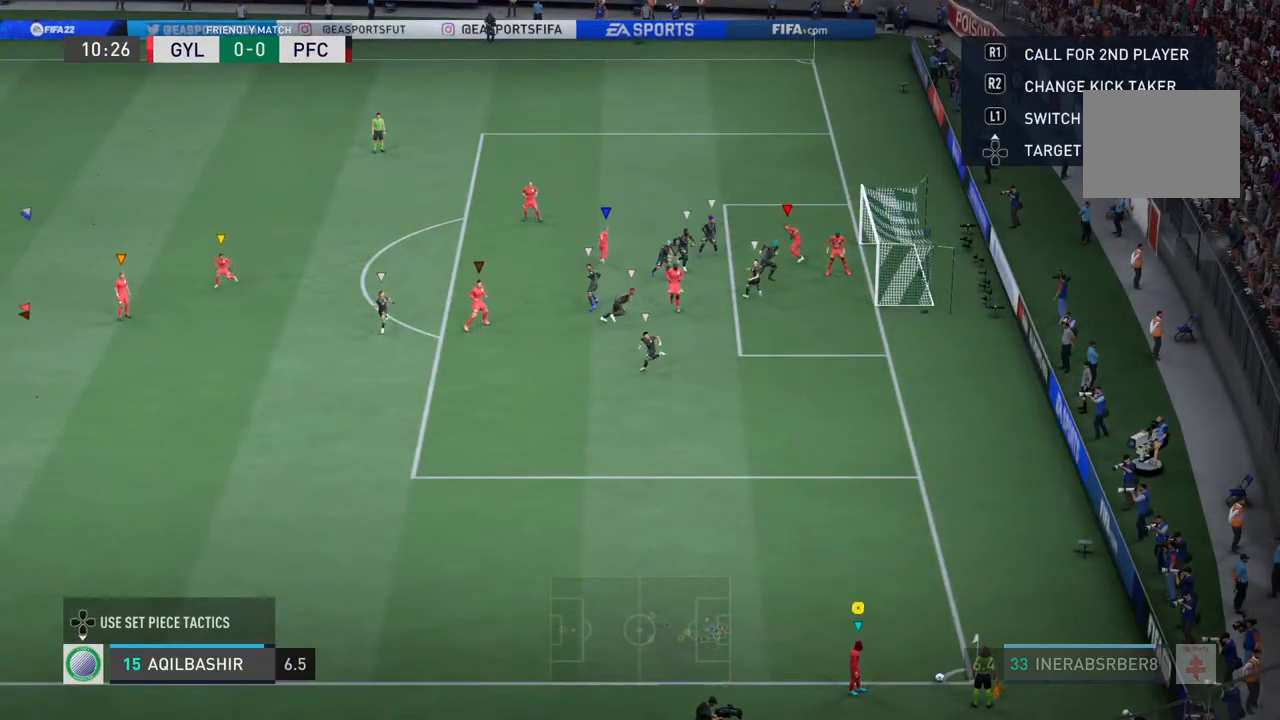
{"buttons": ["CIRCLE"], "left_stick": "down-right", "right_stick": "center", "events": [[33, "CIRCLE", "down"]]}
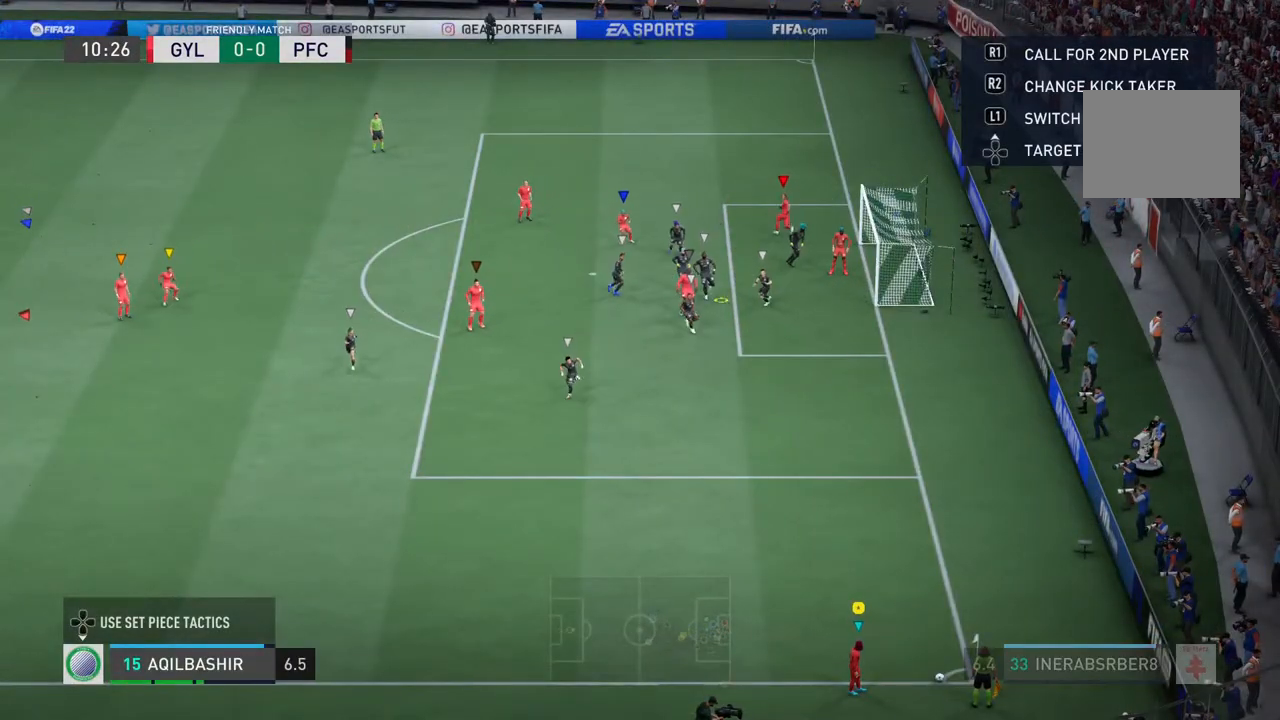
{"buttons": [], "left_stick": "down-right", "right_stick": "center", "events": [[133, "CIRCLE", "up"]]}
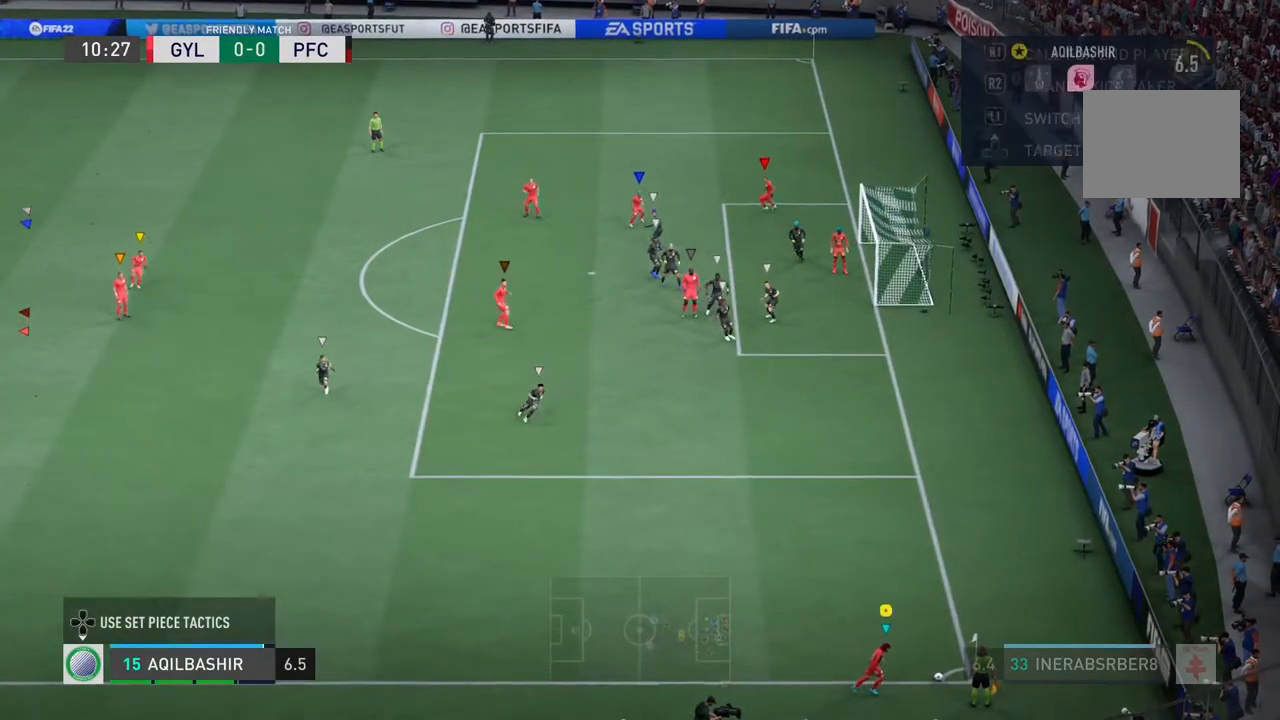
{"buttons": [], "left_stick": "down-right", "right_stick": "center", "events": []}
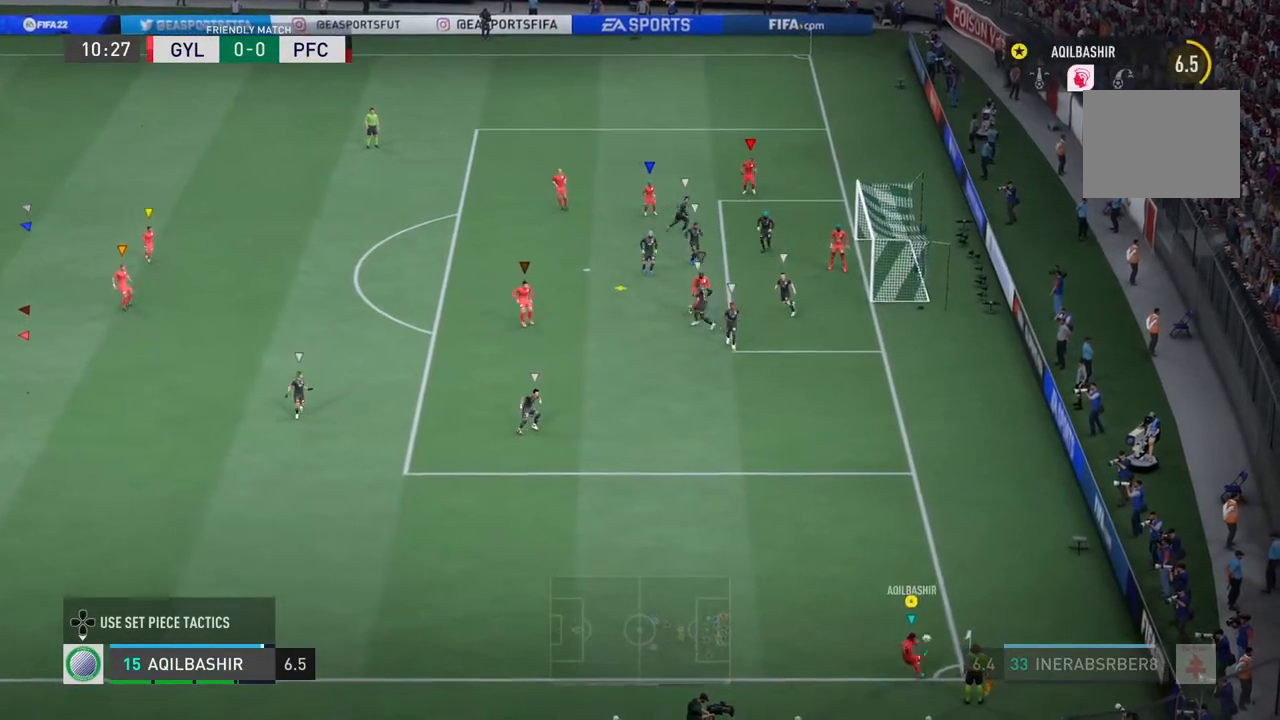
{"buttons": [], "left_stick": "center", "right_stick": "center", "events": [[433, "left_stick", "center"]]}
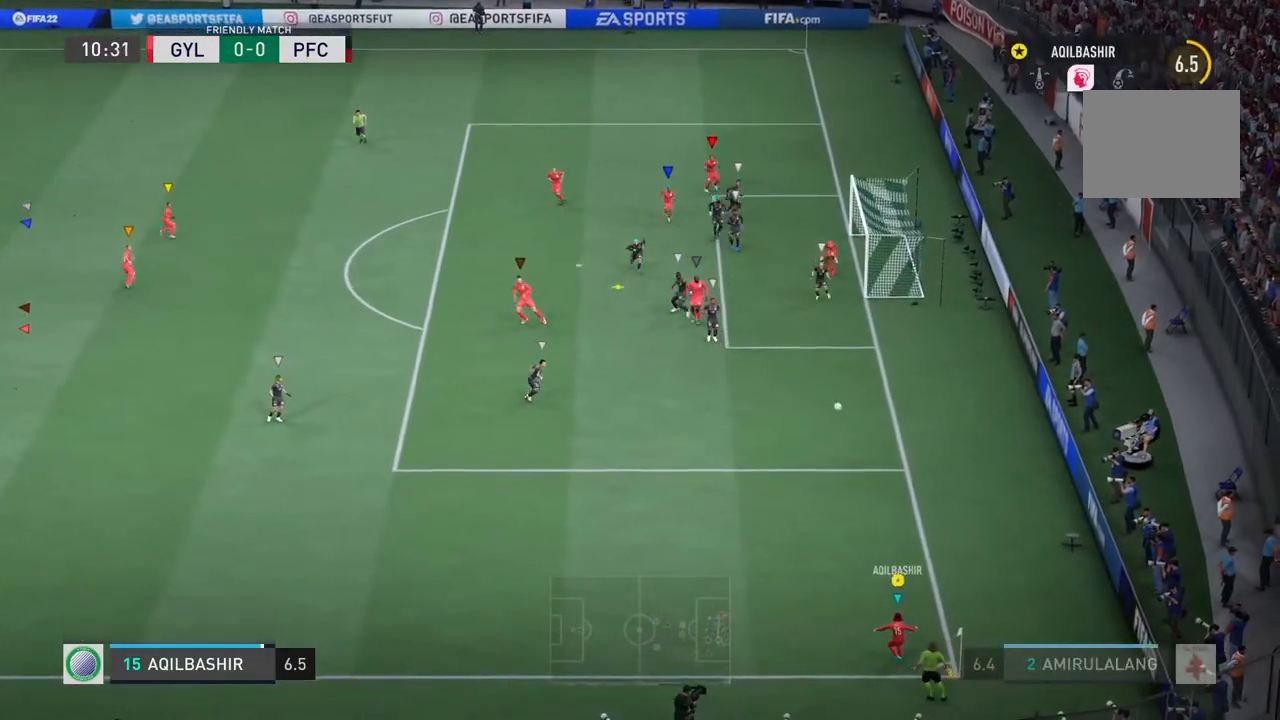
{"buttons": [], "left_stick": "center", "right_stick": "center", "events": []}
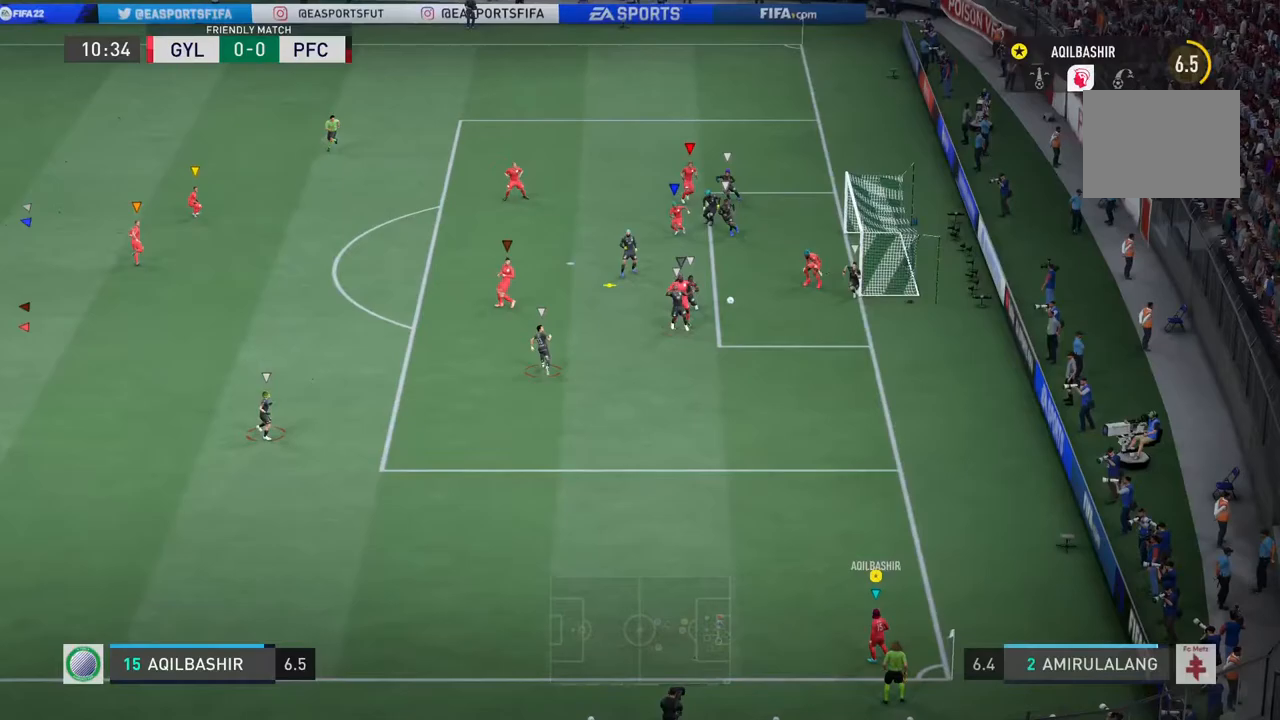
{"buttons": [], "left_stick": "down-left", "right_stick": "center"}
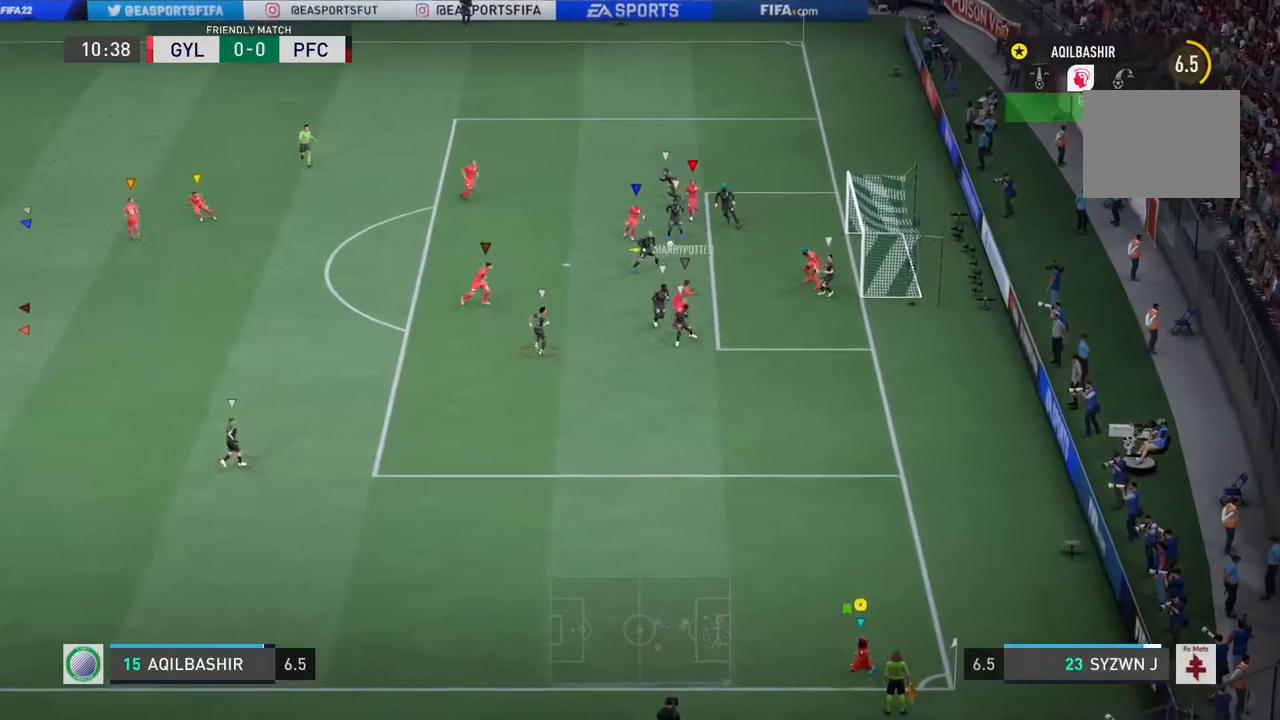
{"buttons": [], "left_stick": "left", "right_stick": "center", "events": [[300, "left_stick", "left"]]}
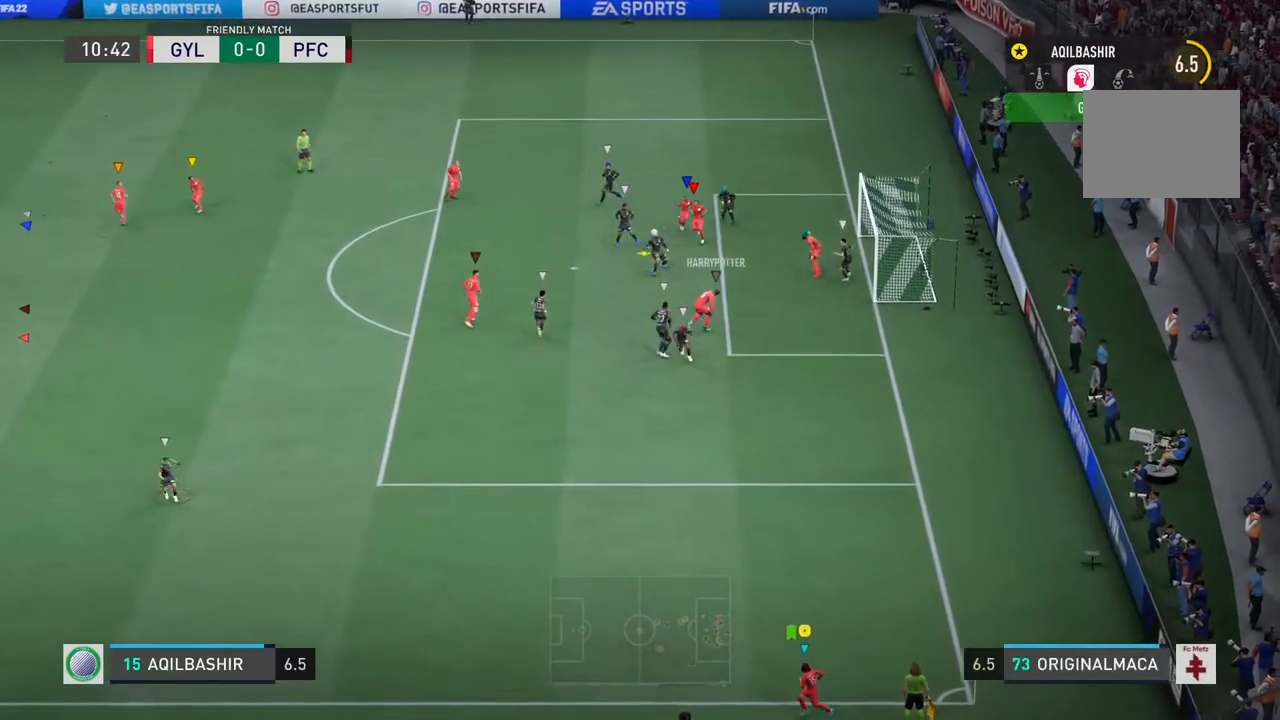
{"buttons": ["R2"], "left_stick": "left", "right_stick": "center", "events": [[333, "R2", "down"]]}
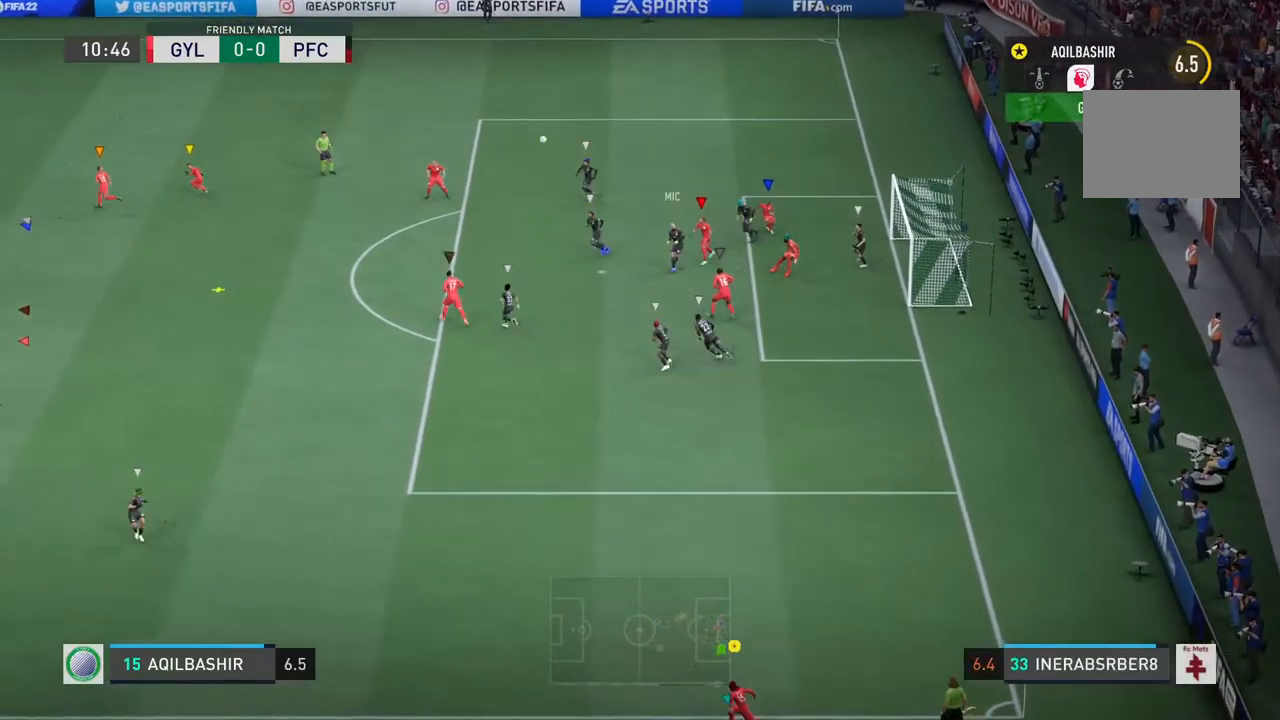
{"buttons": ["R2"], "left_stick": "left", "right_stick": "center", "events": []}
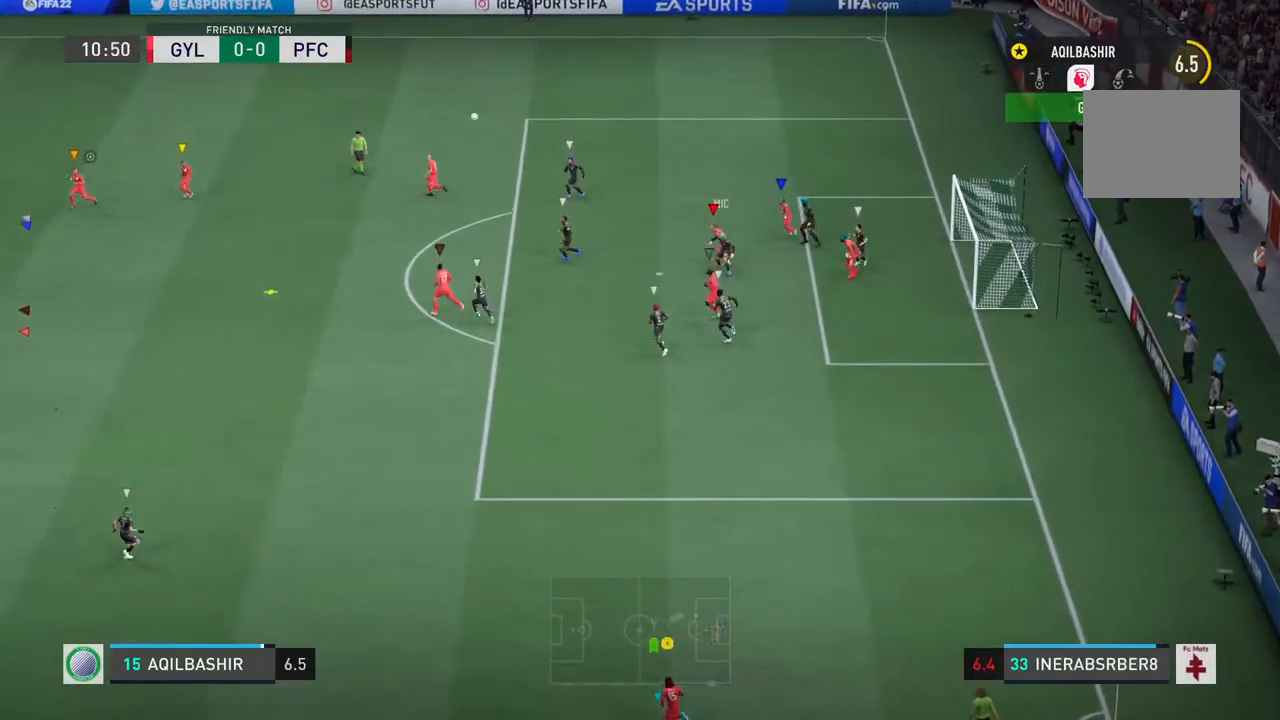
{"buttons": ["R2"], "left_stick": "left", "right_stick": "center", "events": []}
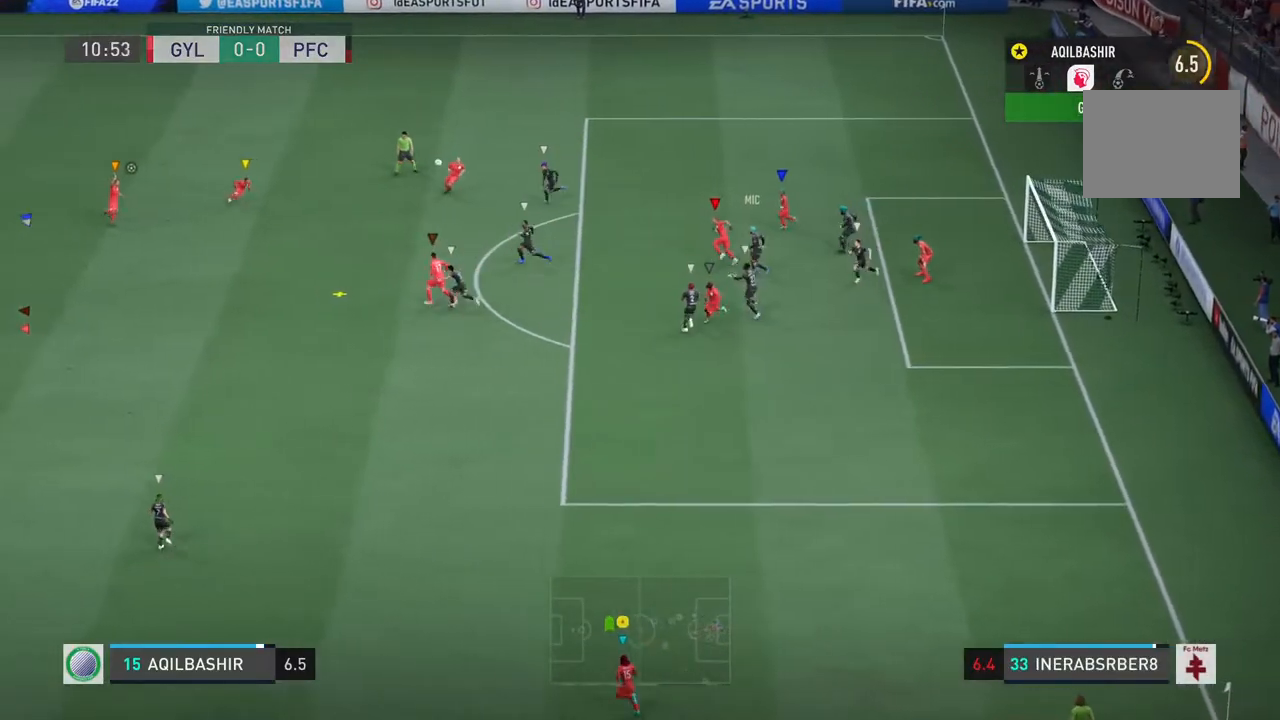
{"buttons": ["R2"], "left_stick": "up-left", "right_stick": "center", "events": [[217, "left_stick", "up-left"]]}
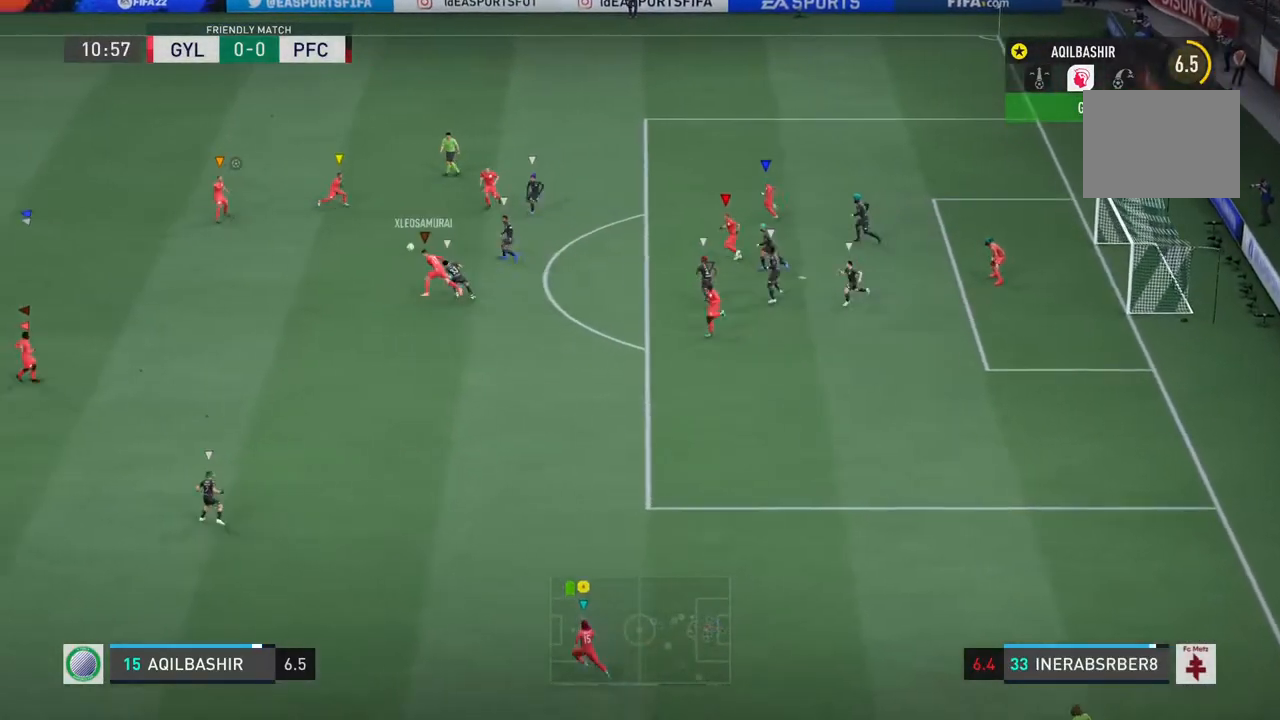
{"buttons": [], "left_stick": "up-left", "right_stick": "center", "events": [[33, "R2", "up"]]}
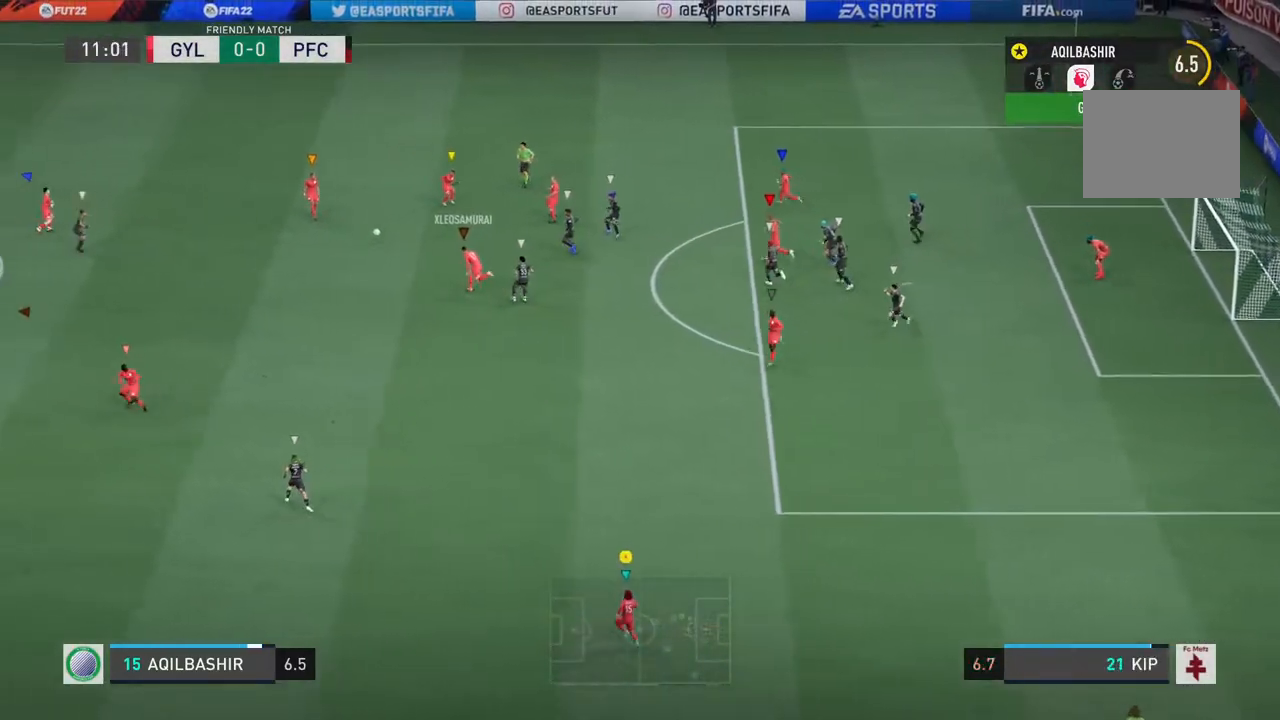
{"buttons": ["R2"], "left_stick": "up-right", "right_stick": "center", "events": [[233, "left_stick", "up-right"], [450, "R2", "down"]]}
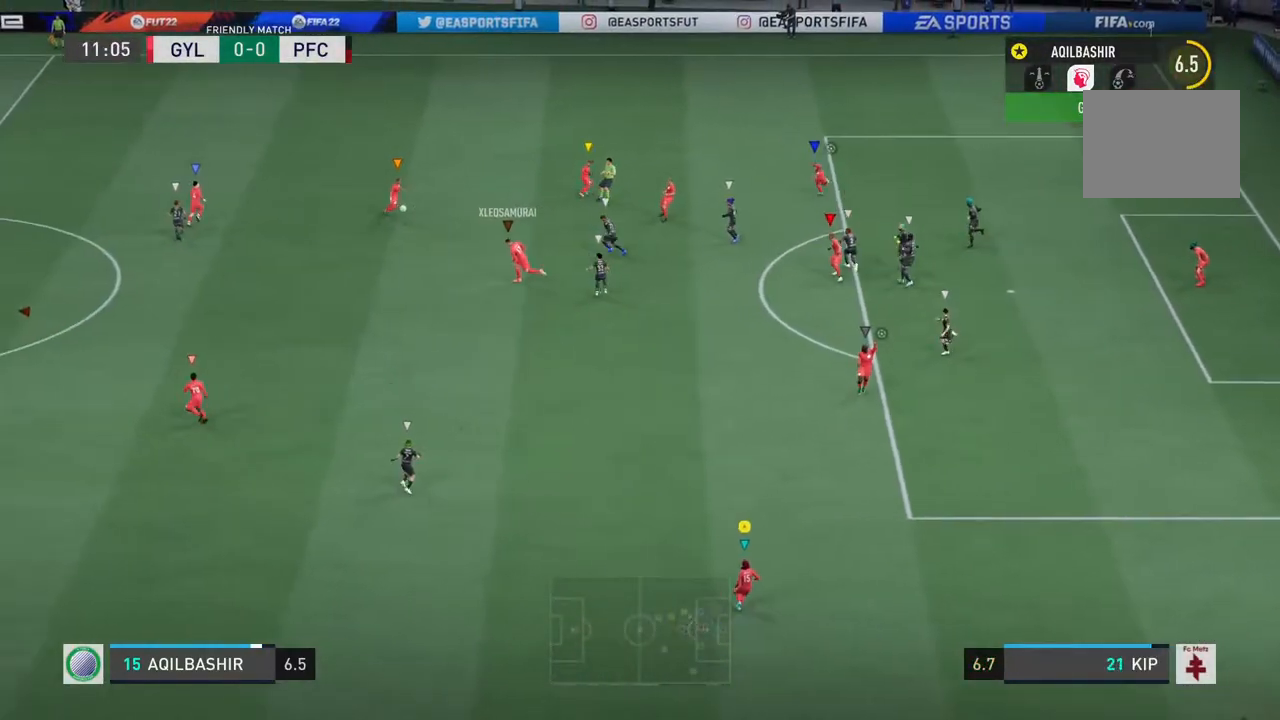
{"buttons": [], "left_stick": "up-right", "right_stick": "center", "events": [[67, "left_stick", "right"], [283, "R2", "up"], [333, "left_stick", "up-right"]]}
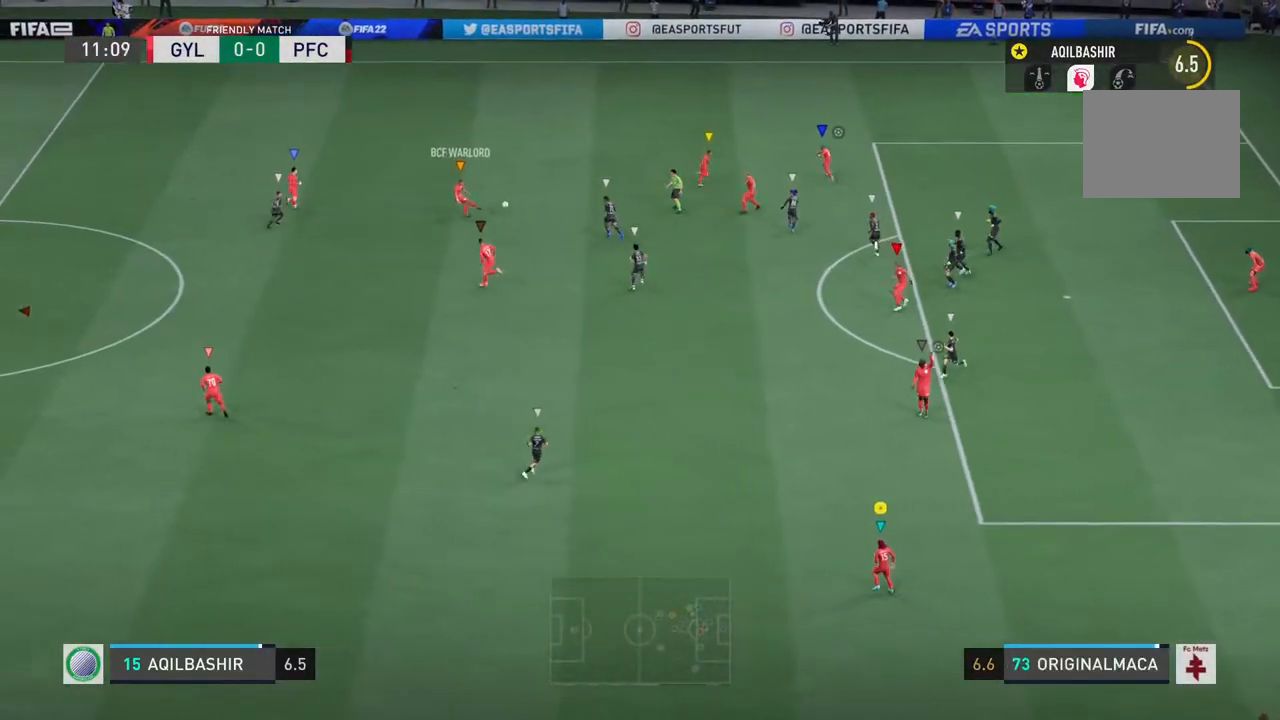
{"buttons": [], "left_stick": "up", "right_stick": "center", "events": [[433, "left_stick", "up"]]}
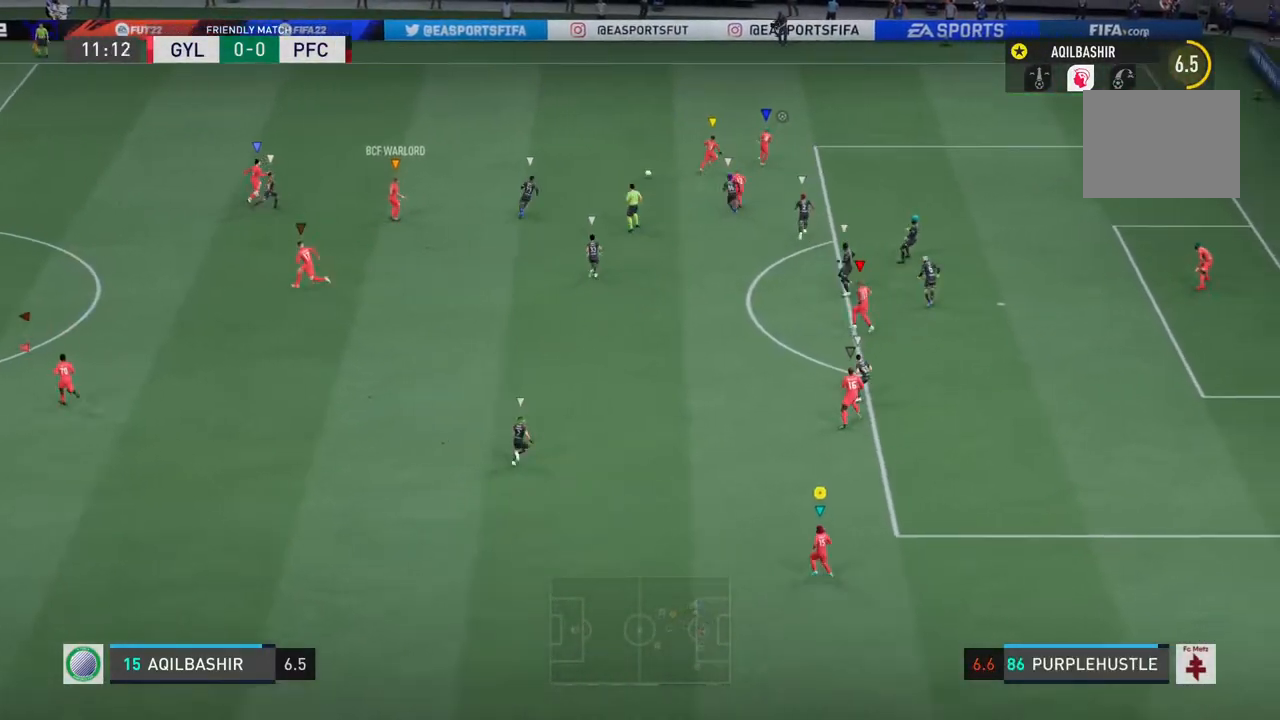
{"buttons": [], "left_stick": "up-right", "right_stick": "center", "events": [[150, "left_stick", "up-right"]]}
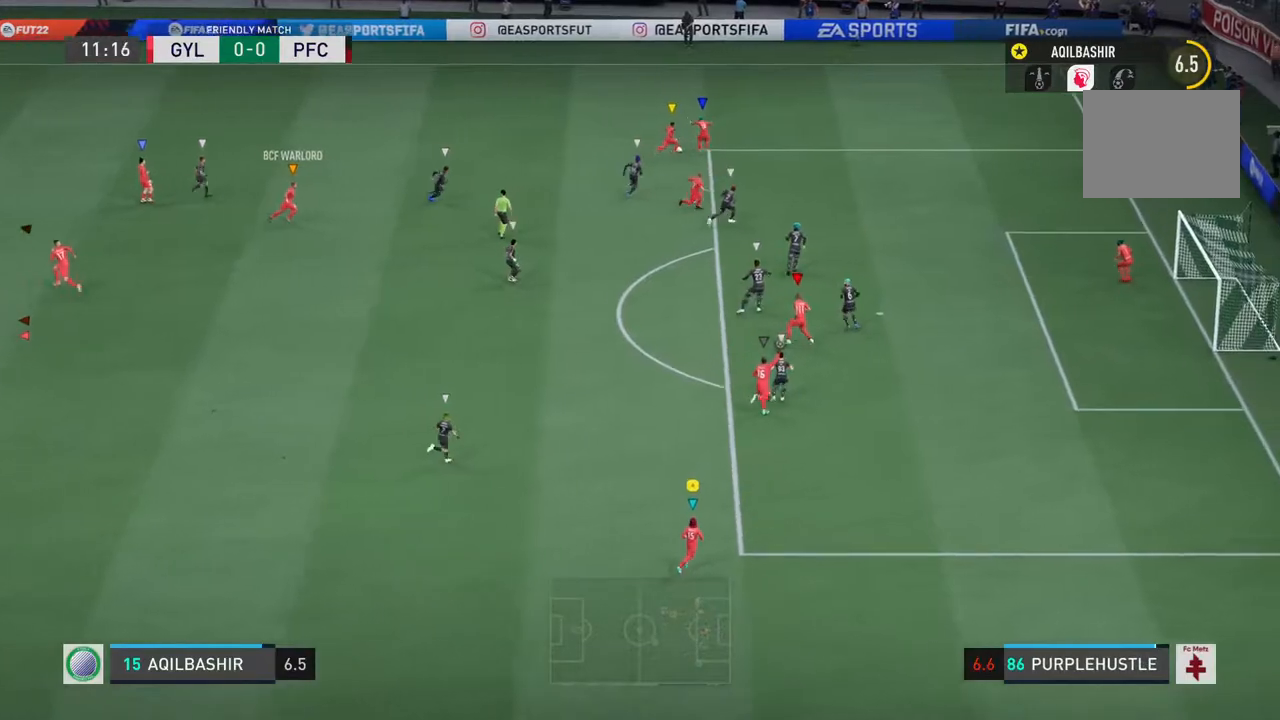
{"buttons": [], "left_stick": "up", "right_stick": "center", "events": [[450, "left_stick", "up"]]}